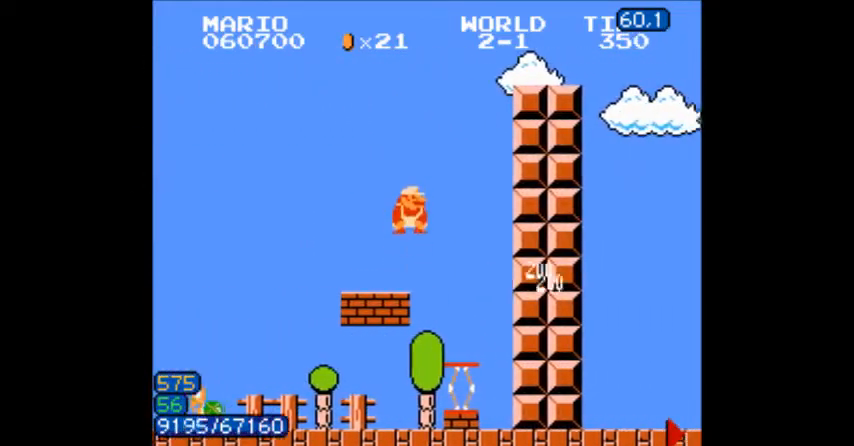
Gameplay with a controller (Nintendo layout); each line is a JSON object with the inputs held at the frame after it. "events" lists button and stick changes between this image and that frame as [ms after this image, input, new state], when the widget could be followed in between. Not read: L3 R3.
{"buttons": ["B", "DPAD_RIGHT"]}
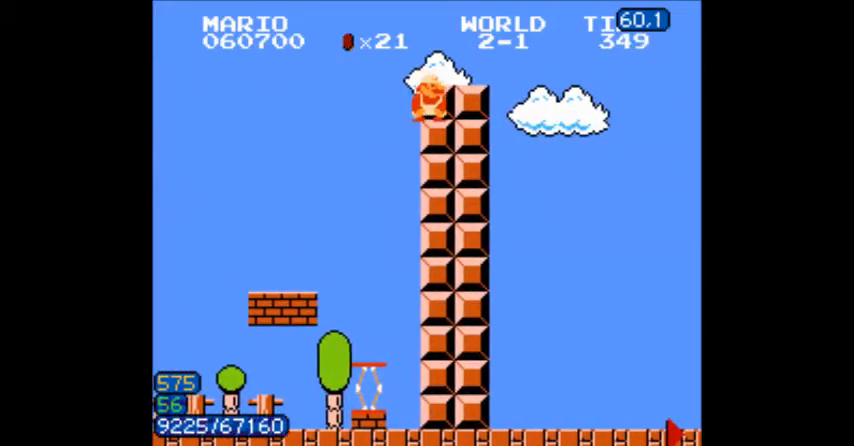
{"buttons": ["B", "DPAD_RIGHT"], "events": []}
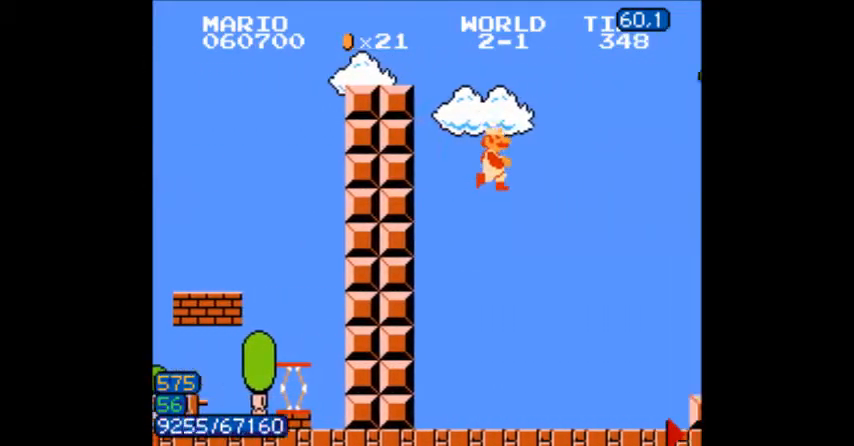
{"buttons": ["B", "DPAD_RIGHT"], "events": [[300, "B", "up"], [333, "B", "down"]]}
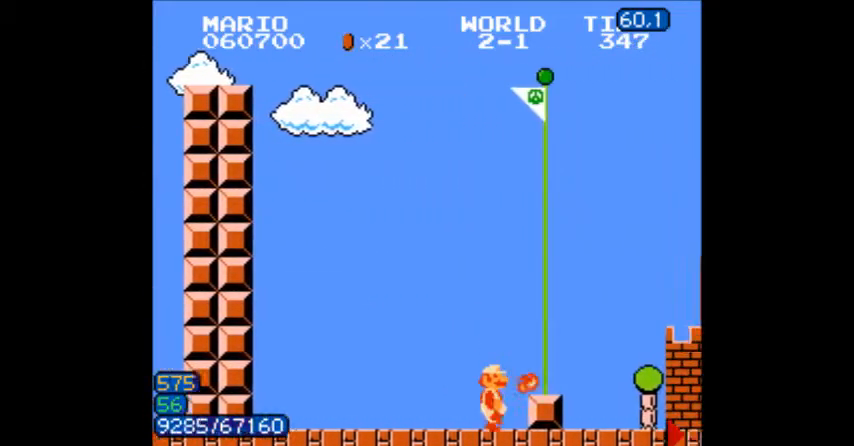
{"buttons": [], "events": [[67, "B", "up"], [67, "DPAD_LEFT", "down"], [67, "DPAD_RIGHT", "up"], [100, "B", "down"], [100, "DPAD_LEFT", "up"], [100, "DPAD_RIGHT", "down"], [133, "DPAD_LEFT", "down"], [167, "DPAD_LEFT", "up"], [200, "DPAD_RIGHT", "up"], [300, "B", "up"]]}